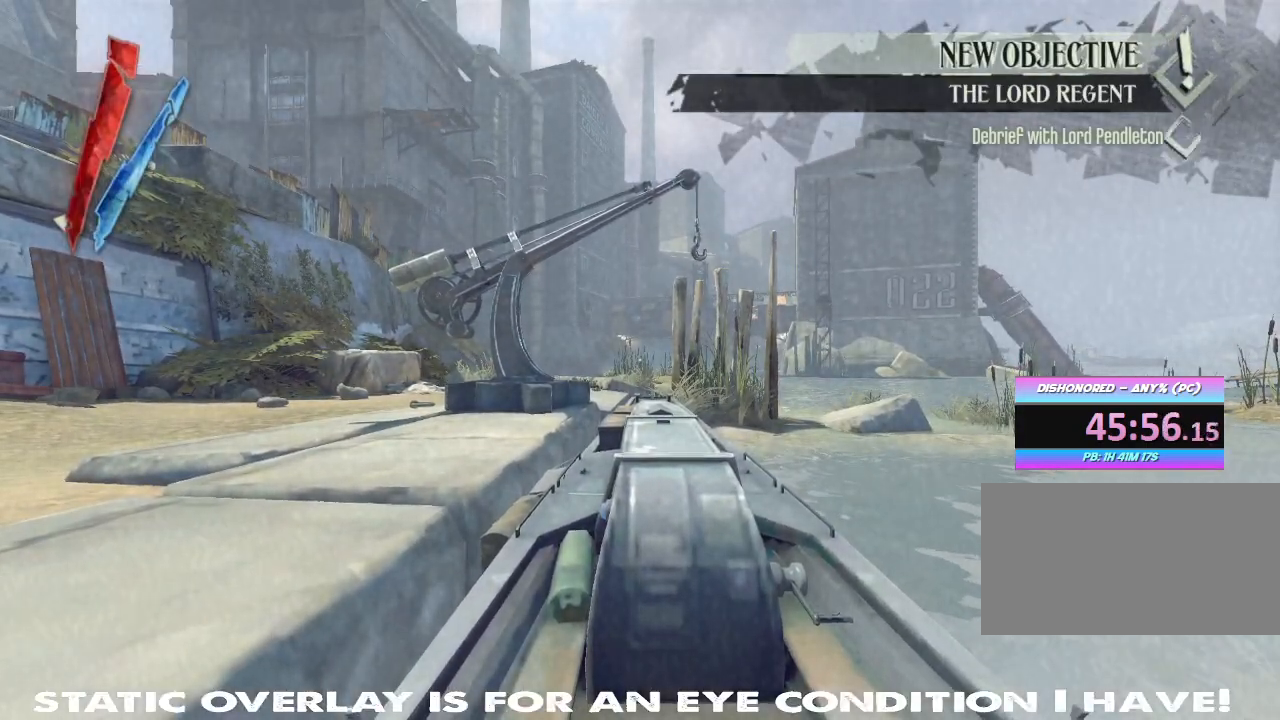
Gameplay with keyboard and mouse; each line is a JSON object with the keys and mouse buttons held at the frame after it. "events" lists presses ("down") and releases ("up") of "1", "2", "3", "4", "5", "a", "alt", "b", "c", "caps_lock", "ctrl", "d", "e", "f", "g", "q", "r", "s", "shift", "space", "super", "t", "tab", "tilde", "v", "w", "x", "z", "mouse_left", "mouse_wheel" and "mouse_right" between this image and that frame as [ms after this image, input, new state], when the widget could be followed in between. "mouse_left", "mouse_wheel", "mouse_right" = the "left", "wheel", "right" buttons of the "mouse" list. No other keys are recorded. "wheel" means that the mouse wheel is clicked or scrolled. Mouse movement is not recorded. Not read: other_keys.
{"keys": ["shift", "w"], "mouse": [], "events": [[334, "w", "down"], [434, "shift", "down"]]}
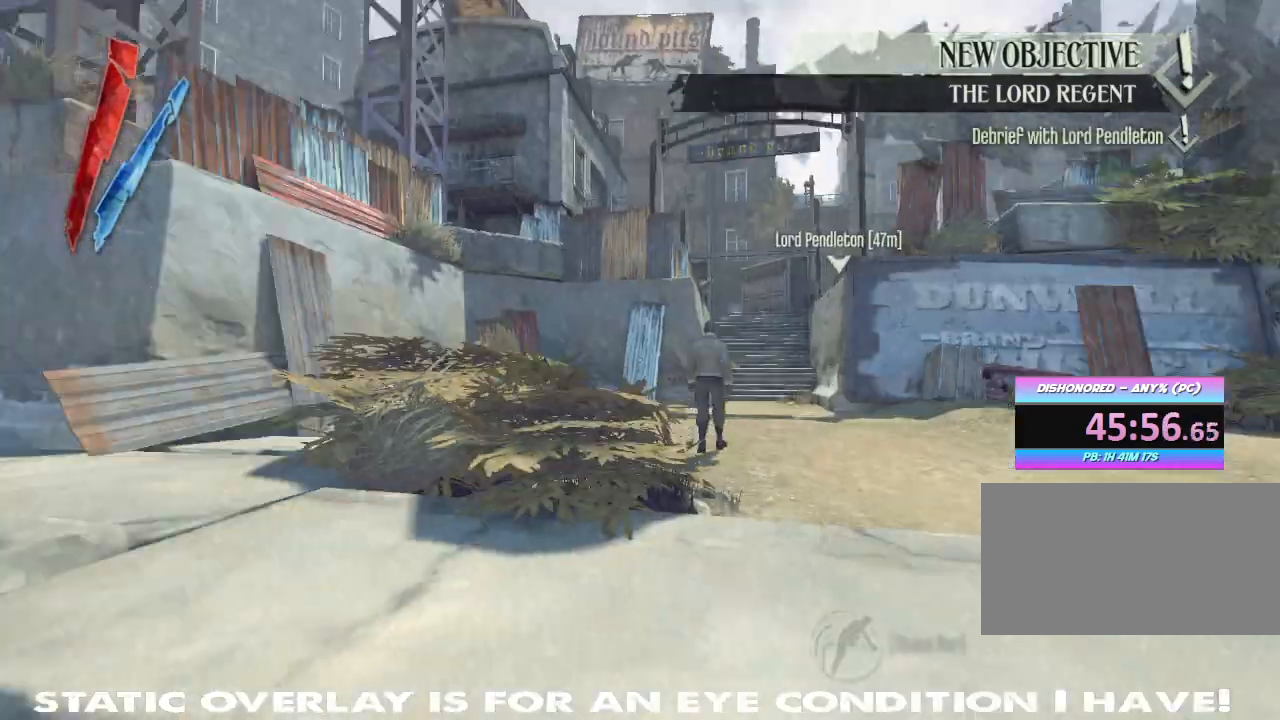
{"keys": ["shift", "w"], "mouse": []}
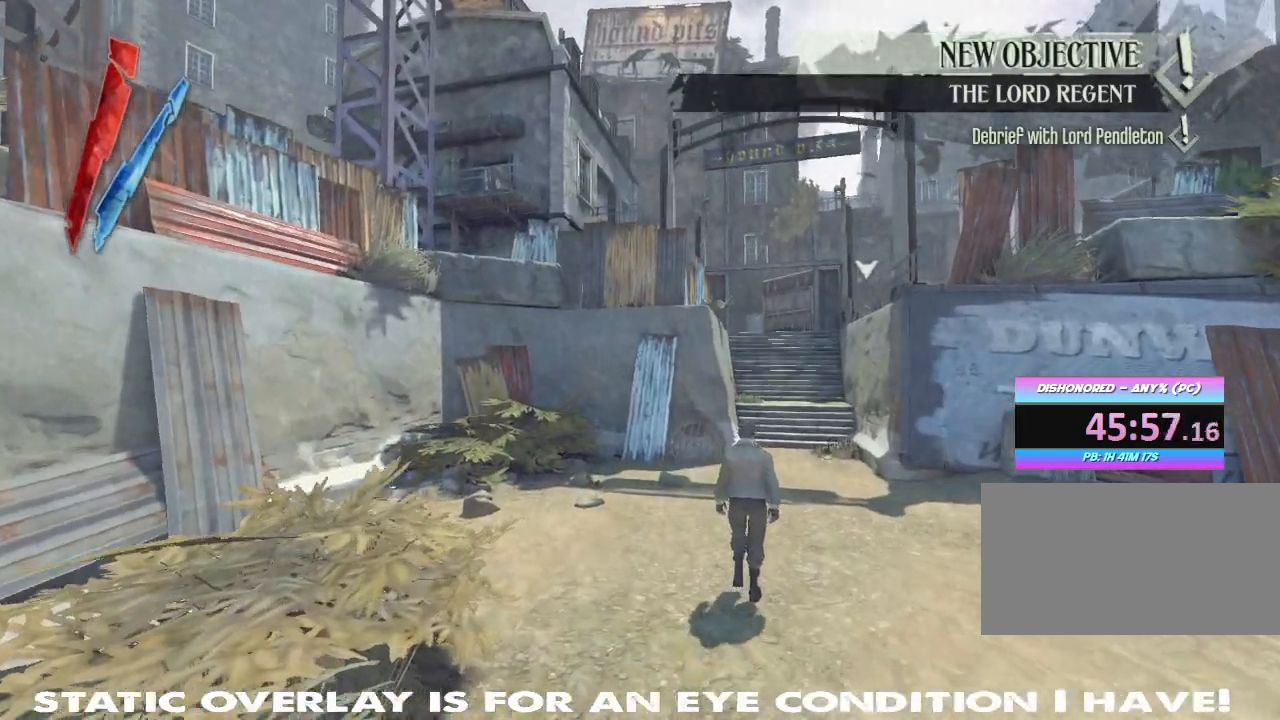
{"keys": ["shift", "w"], "mouse": [], "events": []}
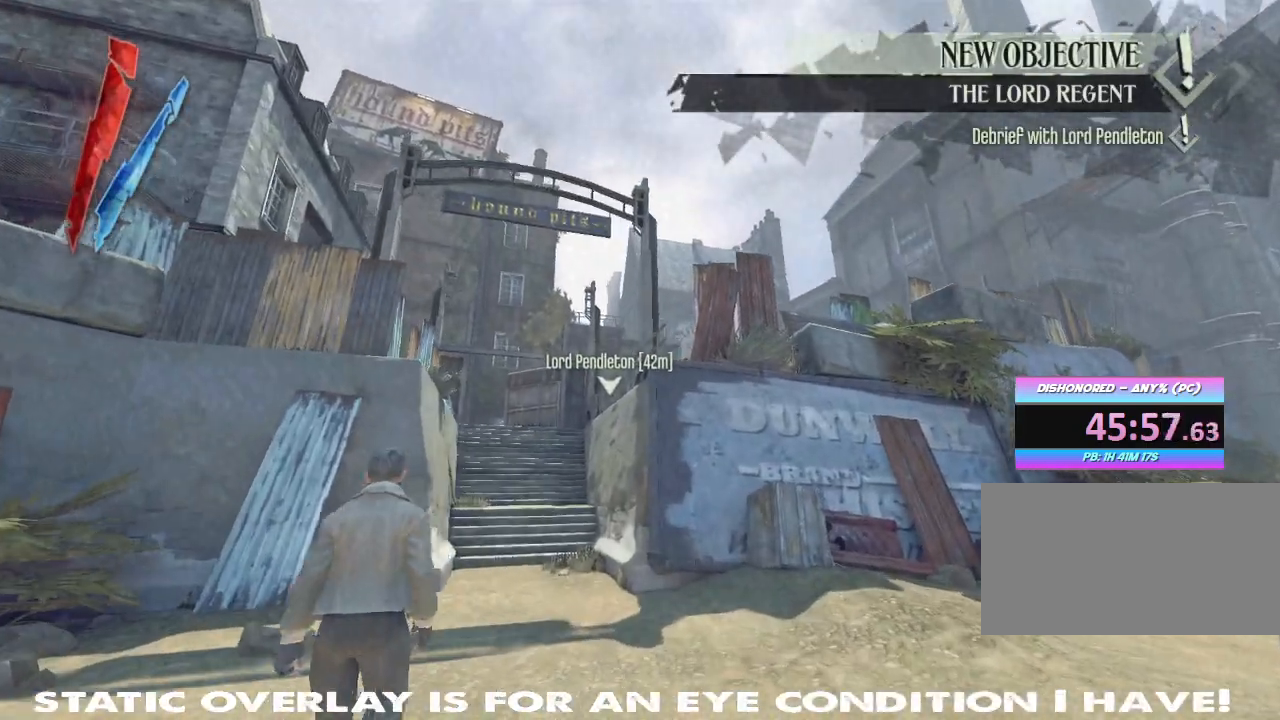
{"keys": ["shift", "w"], "mouse": ["right"], "events": [[200, "space", "down"], [350, "space", "up"], [367, "mouse_right", "down"]]}
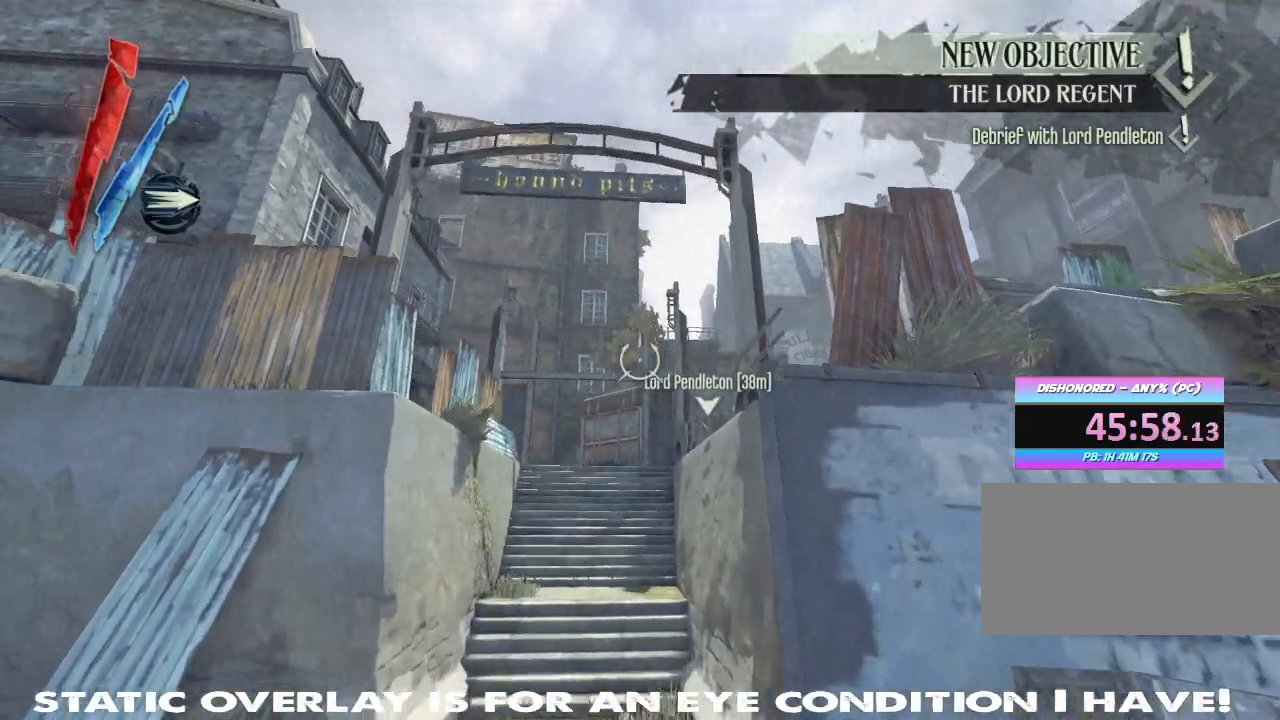
{"keys": ["shift", "w"], "mouse": [], "events": [[434, "mouse_right", "up"]]}
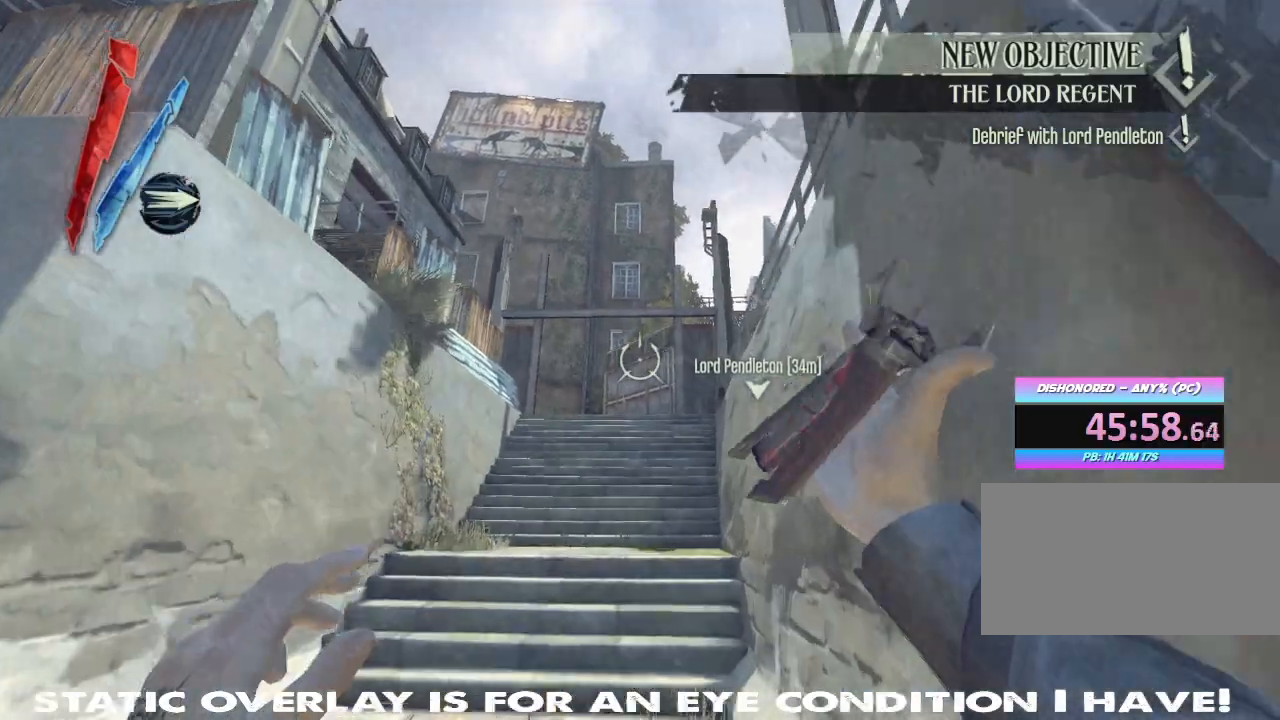
{"keys": ["shift", "w"], "mouse": [], "events": []}
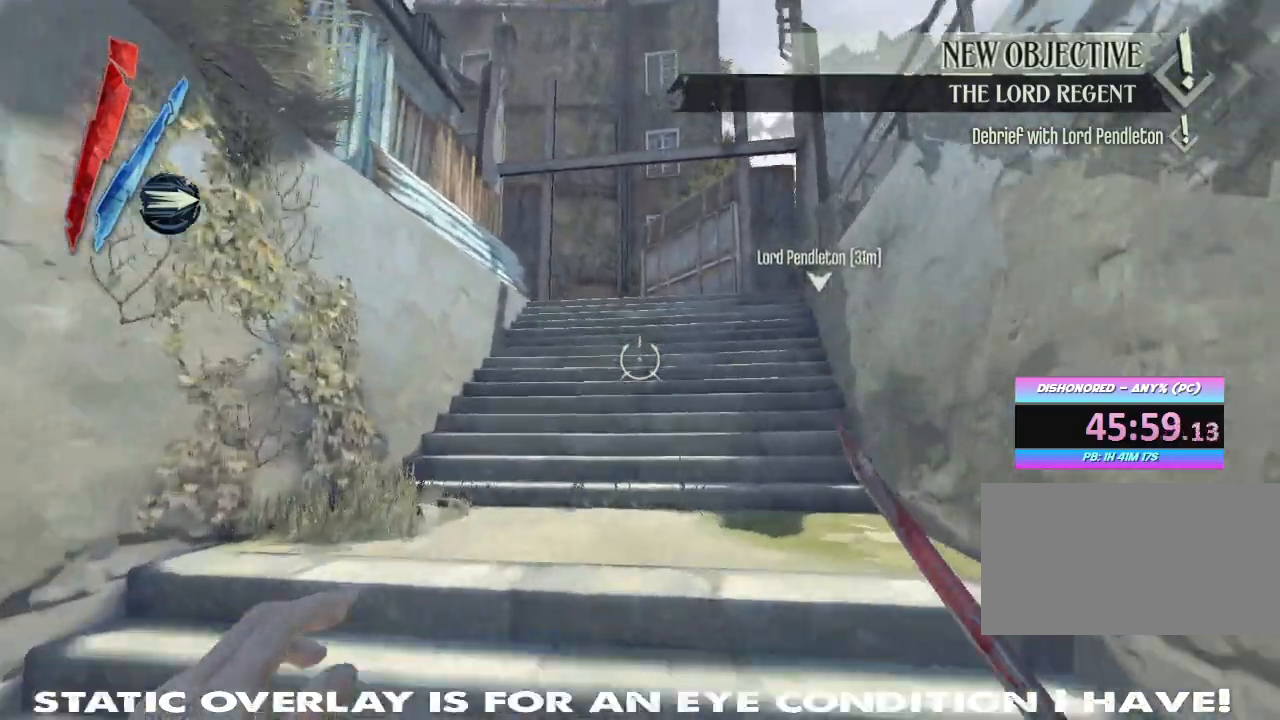
{"keys": ["shift", "w"], "mouse": [], "events": []}
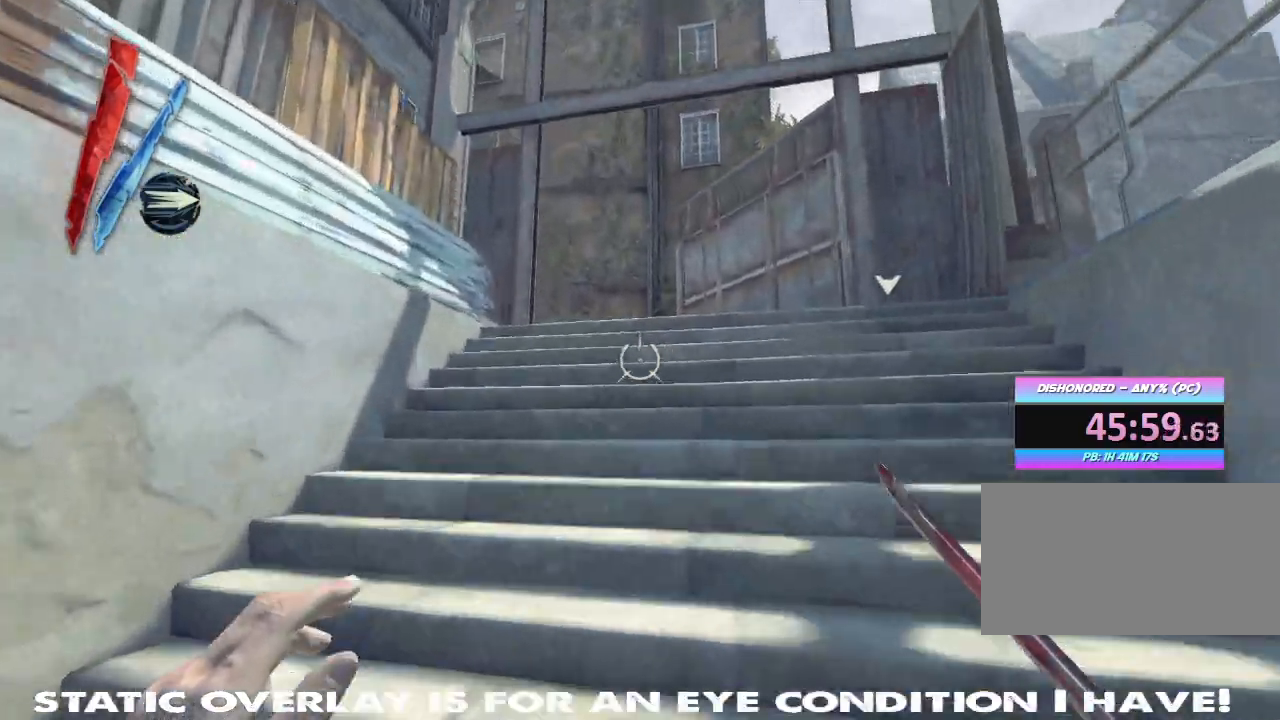
{"keys": ["shift", "w"], "mouse": [], "events": []}
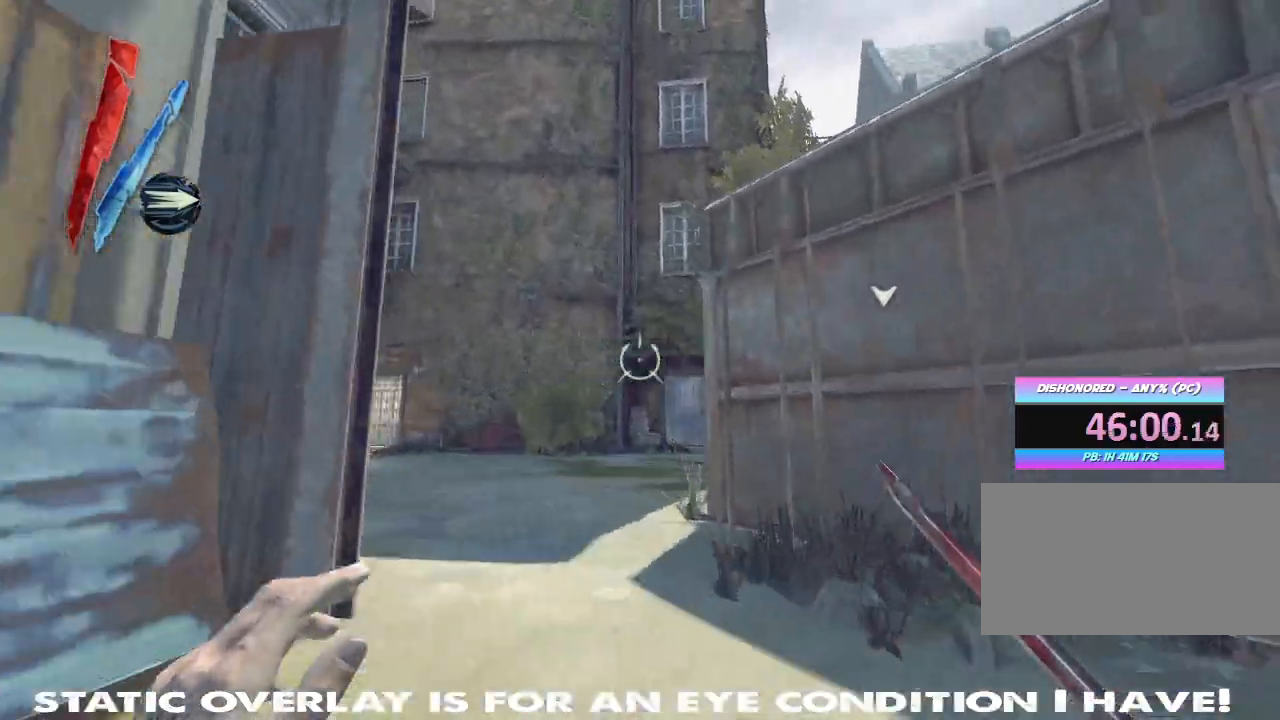
{"keys": ["shift", "w"], "mouse": [], "events": [[67, "a", "down"], [484, "a", "up"]]}
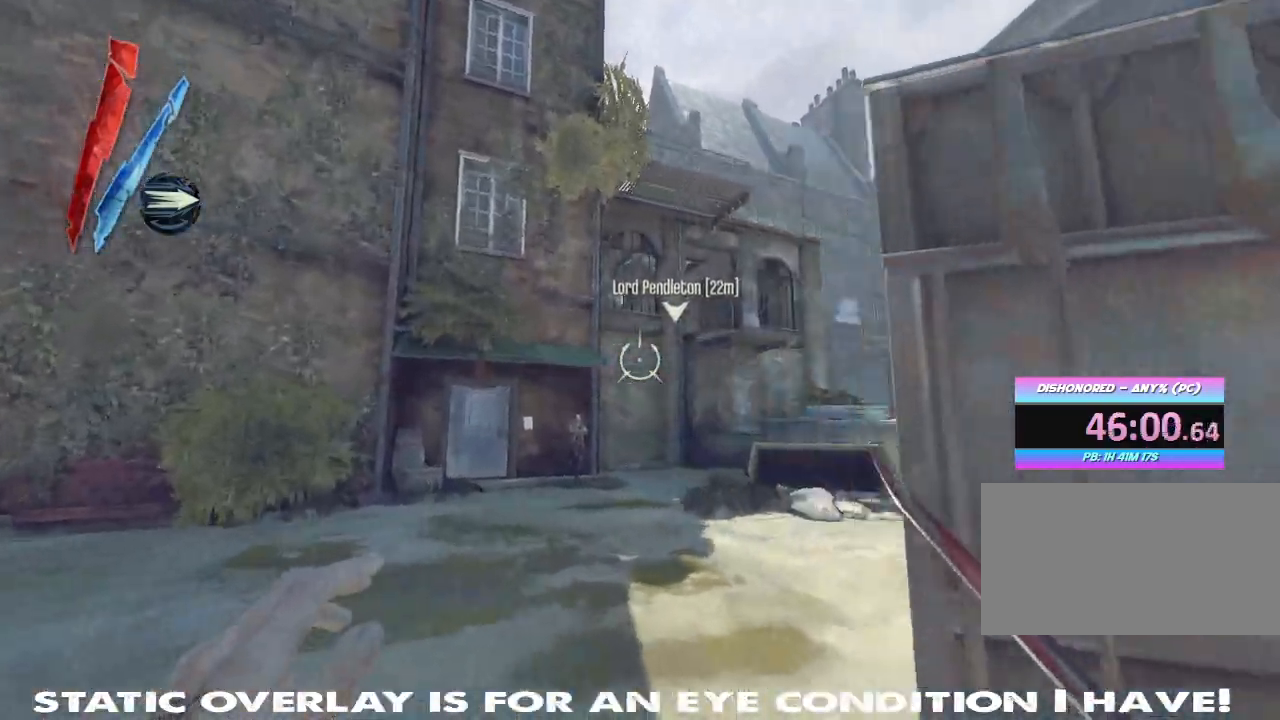
{"keys": ["shift", "w"], "mouse": ["right"]}
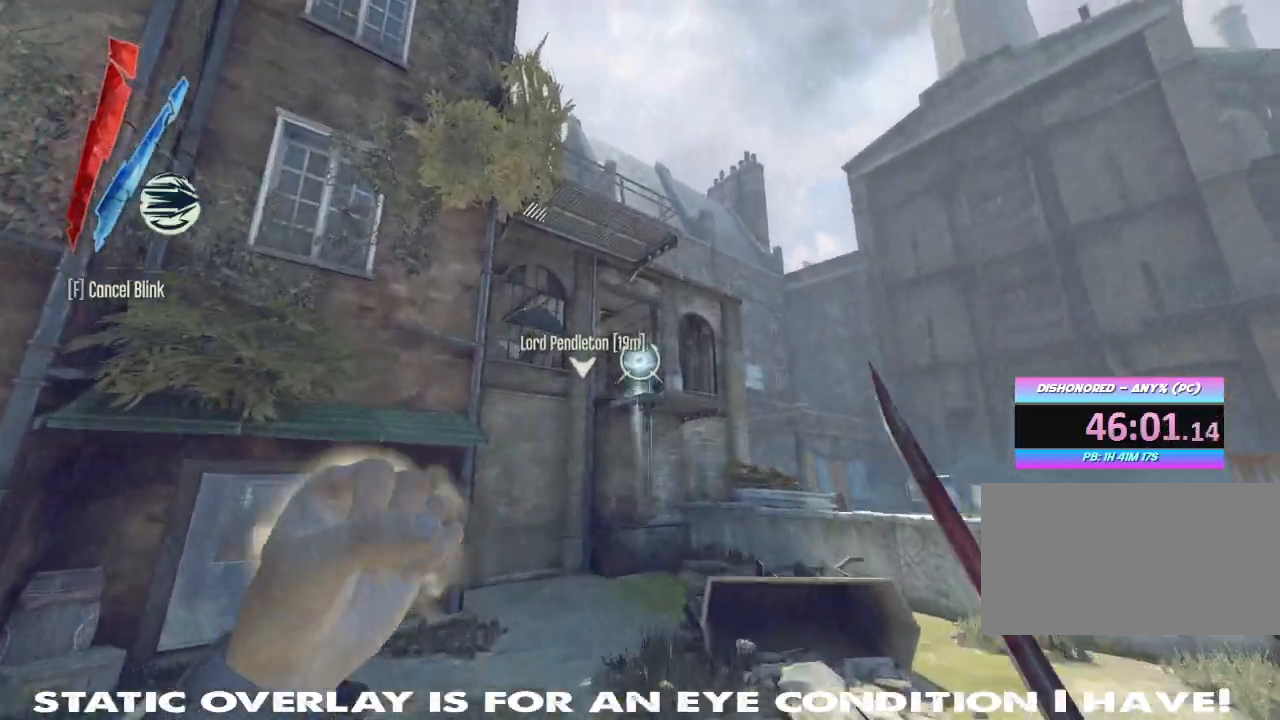
{"keys": ["w"], "mouse": [], "events": [[34, "space", "down"], [134, "space", "up"], [267, "mouse_right", "up"], [350, "shift", "up"]]}
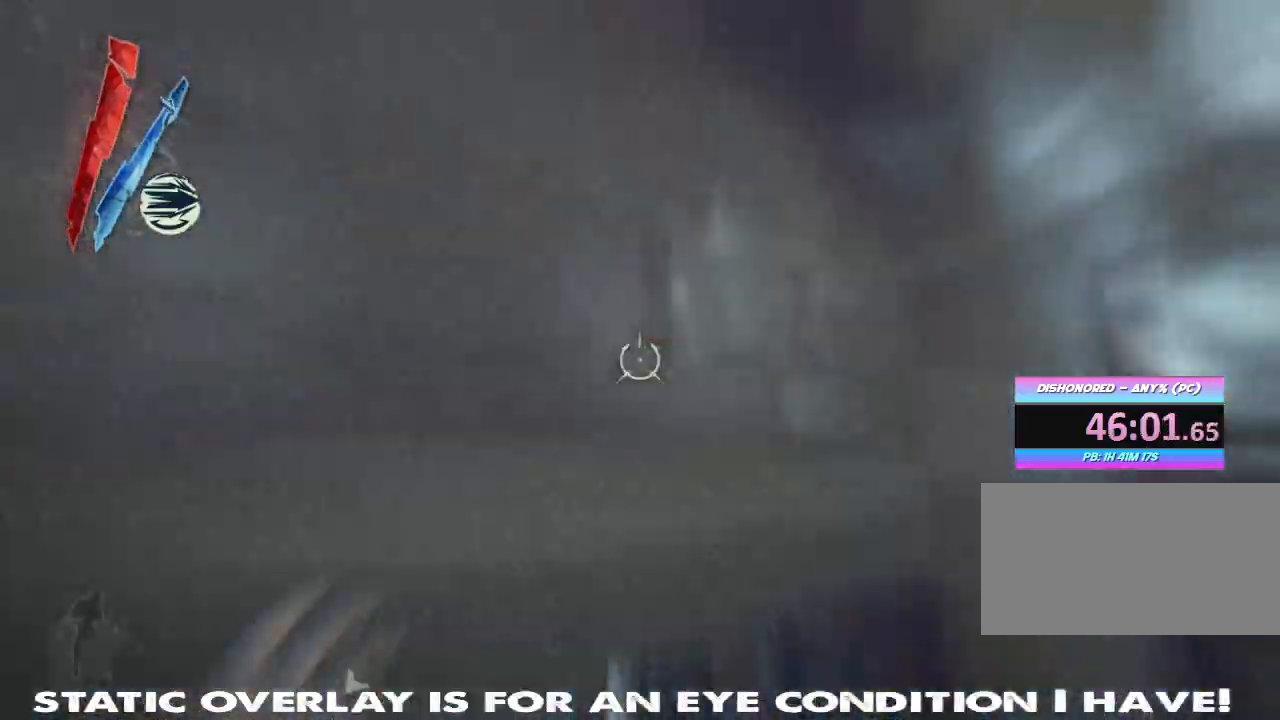
{"keys": ["w"], "mouse": [], "events": [[50, "w", "up"], [117, "a", "down"], [384, "a", "up"], [484, "w", "down"]]}
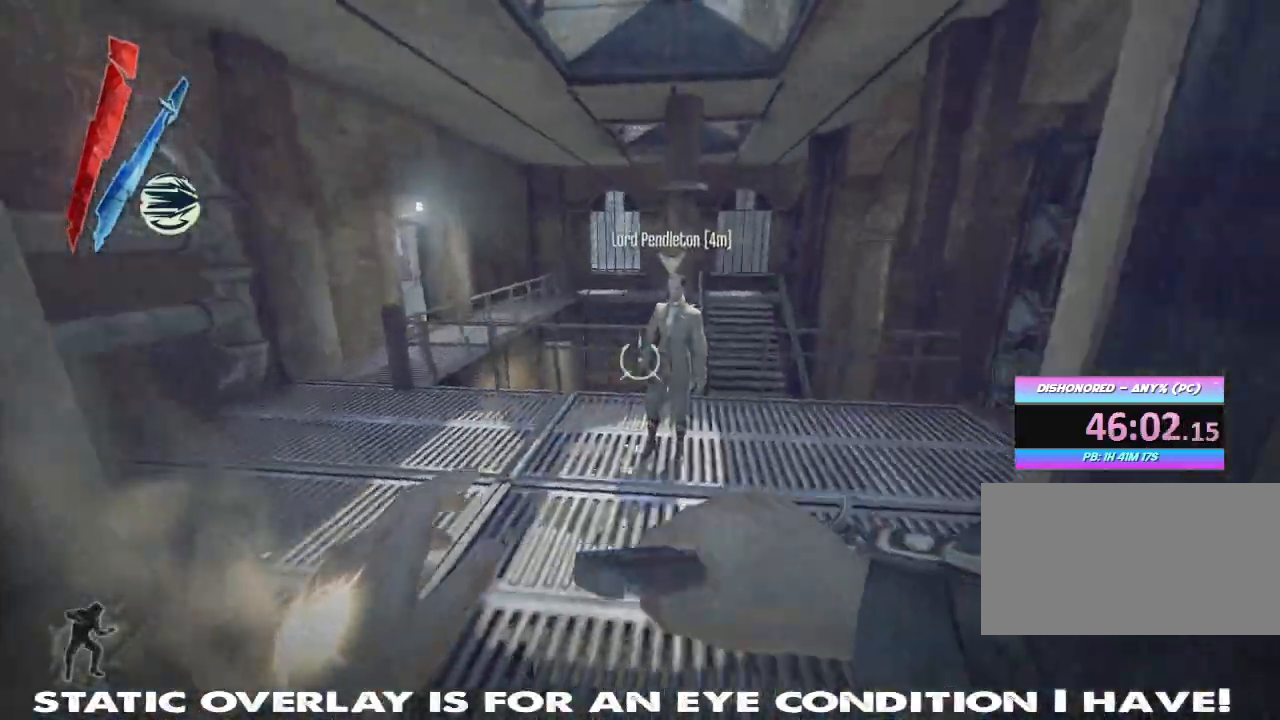
{"keys": ["w"], "mouse": [], "events": [[184, "shift", "down"], [317, "shift", "up"], [400, "f", "down"], [500, "f", "up"]]}
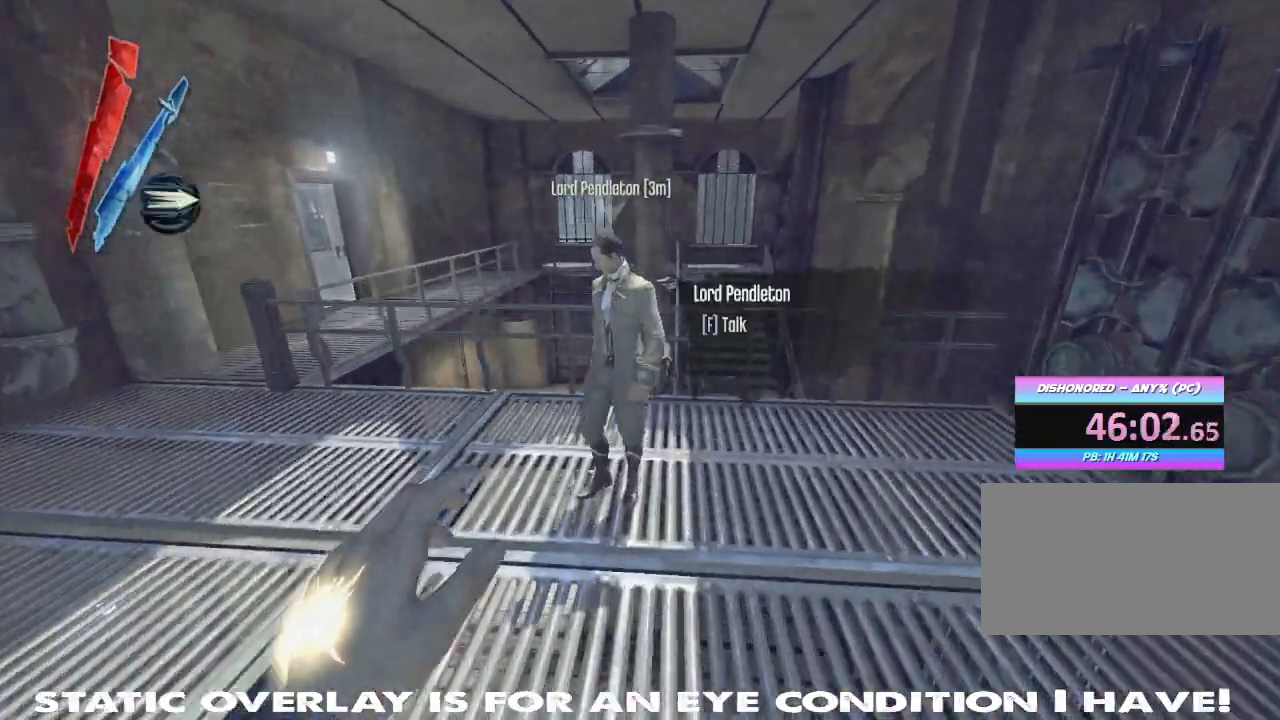
{"keys": [], "mouse": [], "events": [[117, "f", "down"], [150, "w", "up"], [200, "f", "up"], [300, "f", "down"], [500, "f", "up"]]}
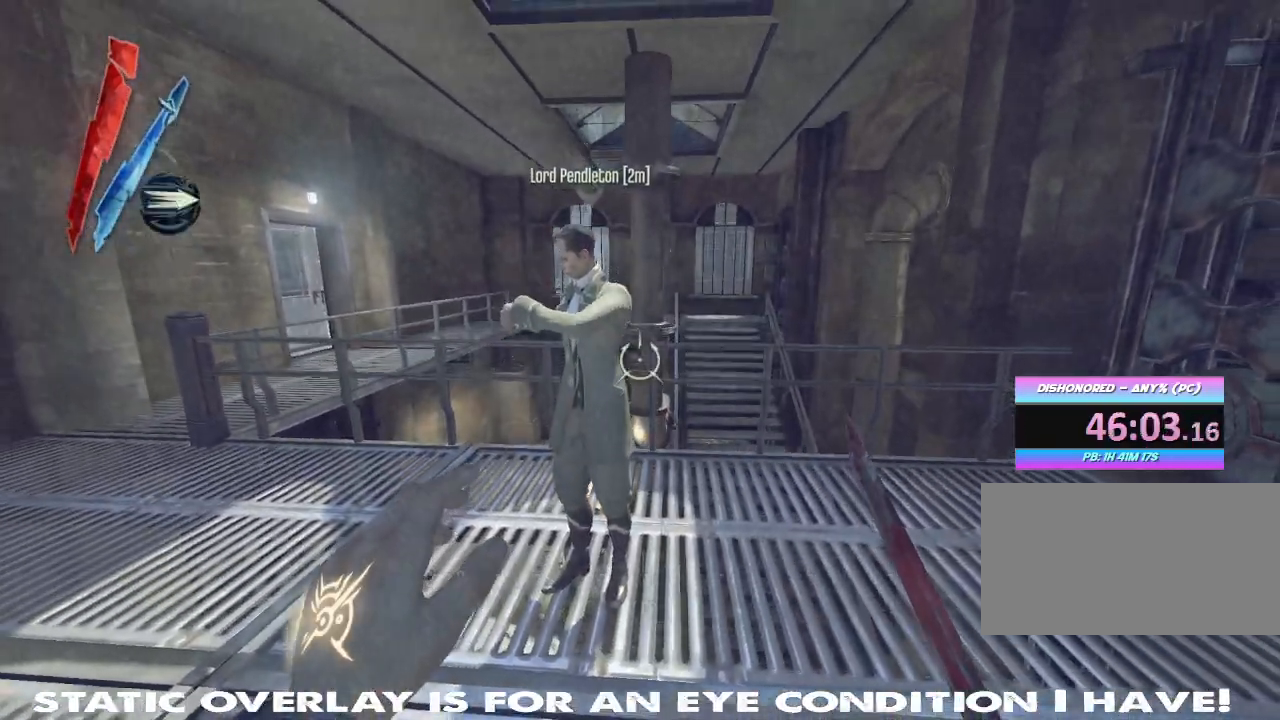
{"keys": [], "mouse": [], "events": [[134, "f", "down"], [217, "f", "up"], [367, "w", "down"], [450, "w", "up"]]}
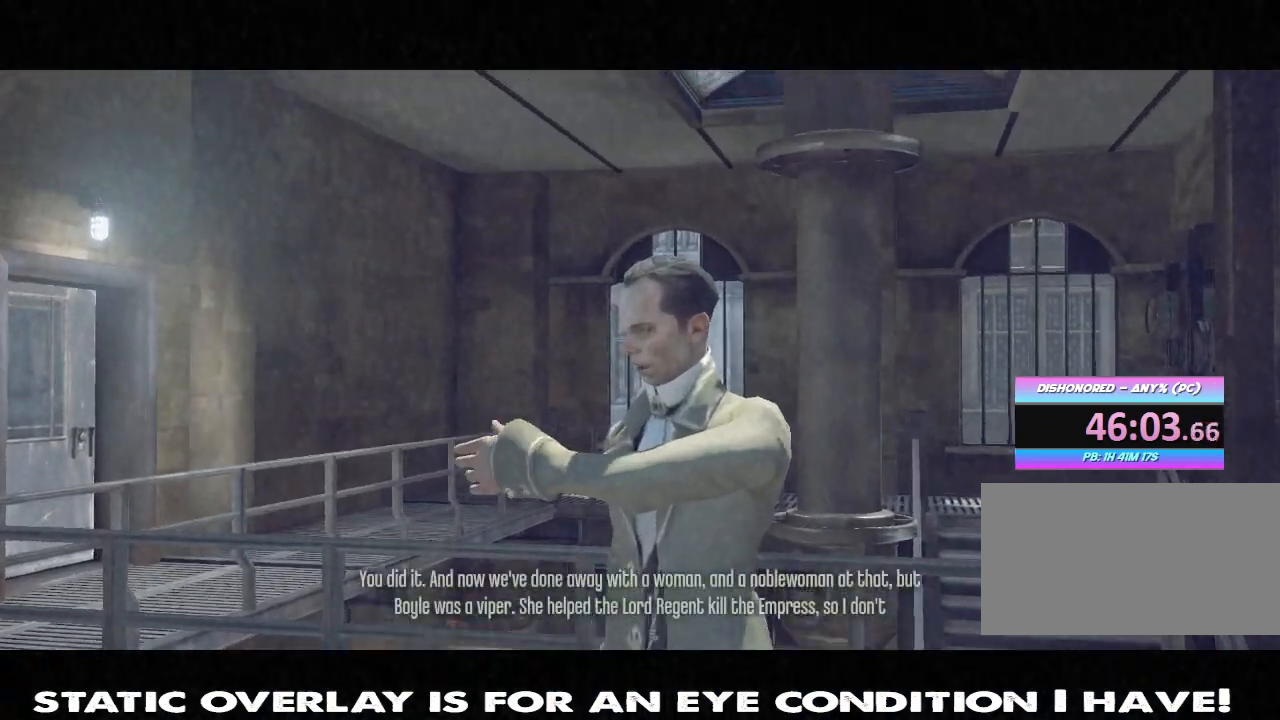
{"keys": ["f"], "mouse": [], "events": [[17, "f", "down"]]}
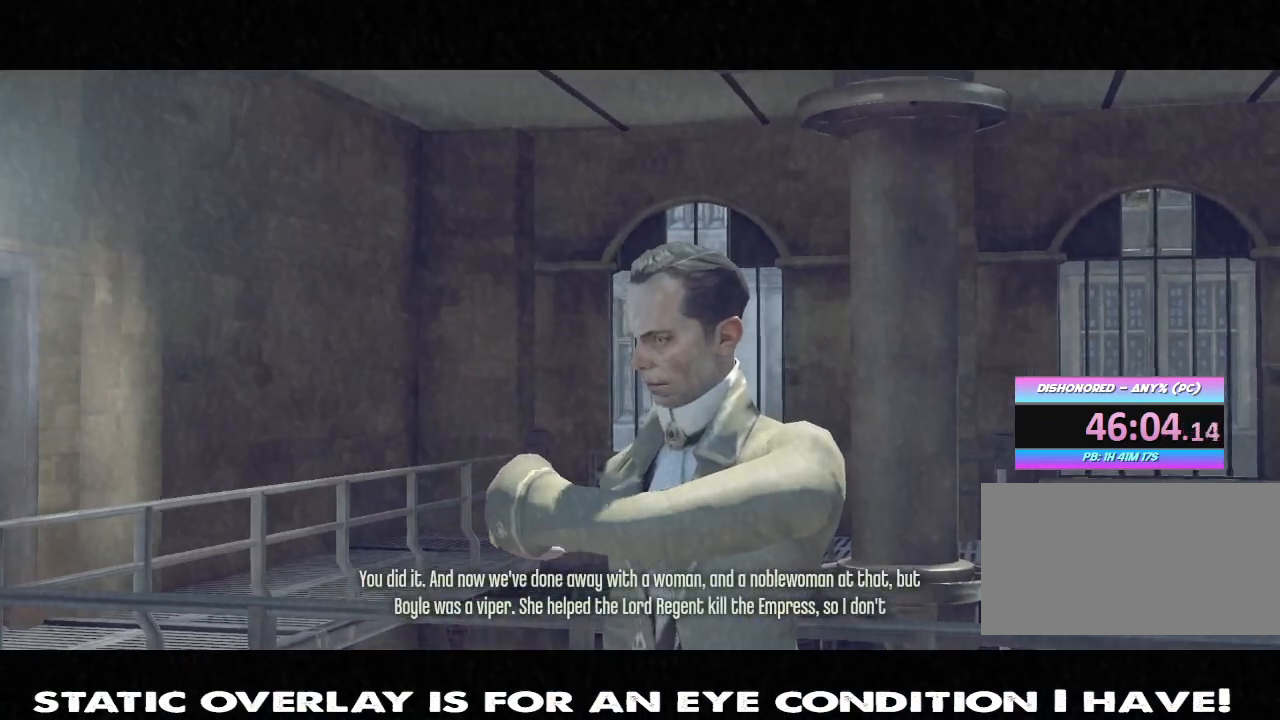
{"keys": [], "mouse": [], "events": [[334, "f", "up"]]}
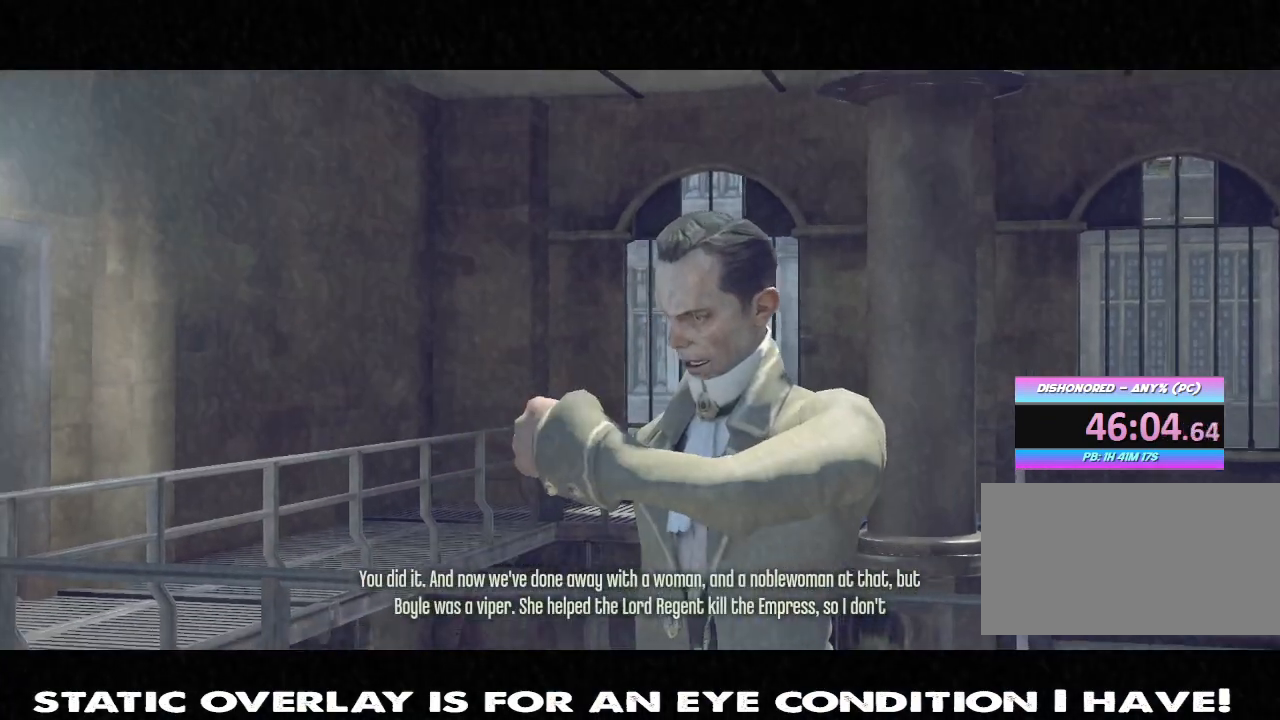
{"keys": [], "mouse": [], "events": [[34, "mouse_left", "down"], [34, "mouse_right", "down"], [200, "mouse_left", "up"], [217, "mouse_right", "up"]]}